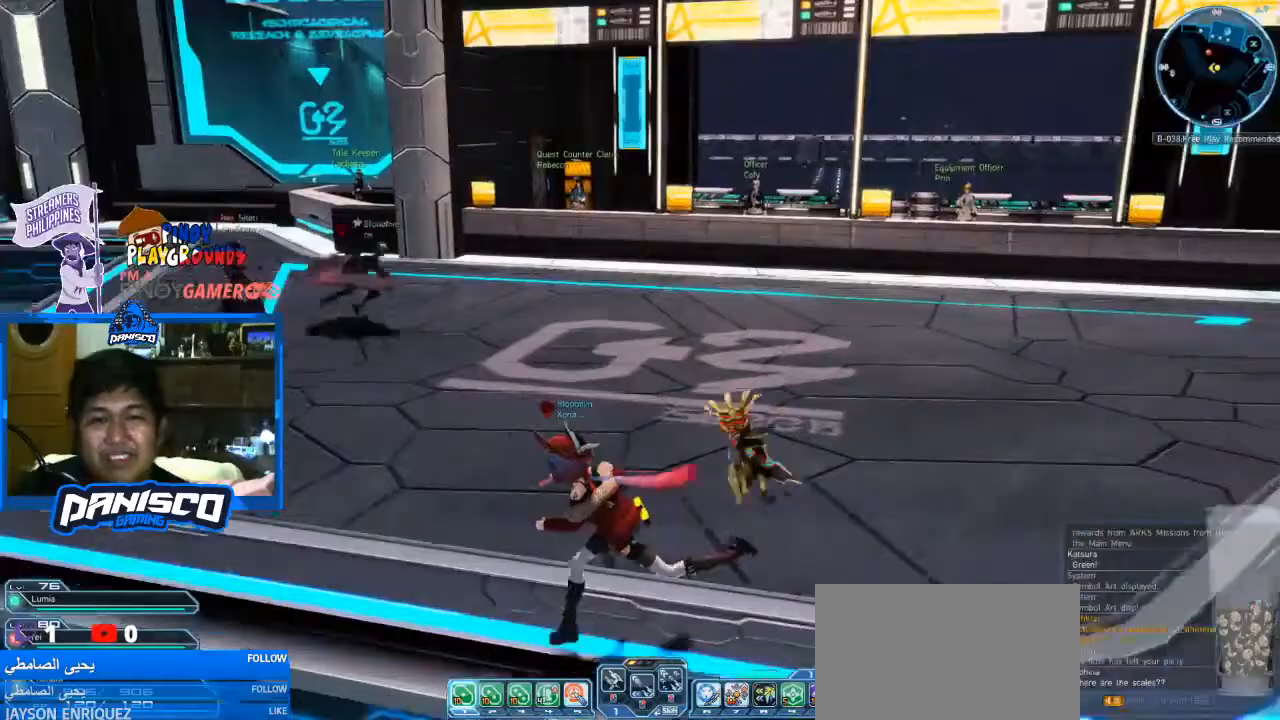
Gameplay with keyboard and mouse; each line is a JSON object with the keys and mouse buttons held at the frame after it. "events" lists presses ("down") and releases ("up") of "1", "2", "3", "4", "5", "a", "alt", "c", "caps_lock", "ctrl", "d", "e", "f", "g", "q", "r", "s", "shift", "space", "t", "tab", "v", "w", "x", "z", "mouse_left", "mouse_wheel" and "mouse_right" between this image and that frame as [ms after this image, input, new state], when the widget could be followed in between. "mouse_left", "mouse_wheel", "mouse_right" = the "left", "wheel", "right" buttons of the "mouse" list. No other keys are recorded. "wheel" means that the mouse wheel is clicked or scrolled. Not read: mouse_move.
{"keys": ["a", "s"], "mouse": [], "events": [[267, "s", "down"]]}
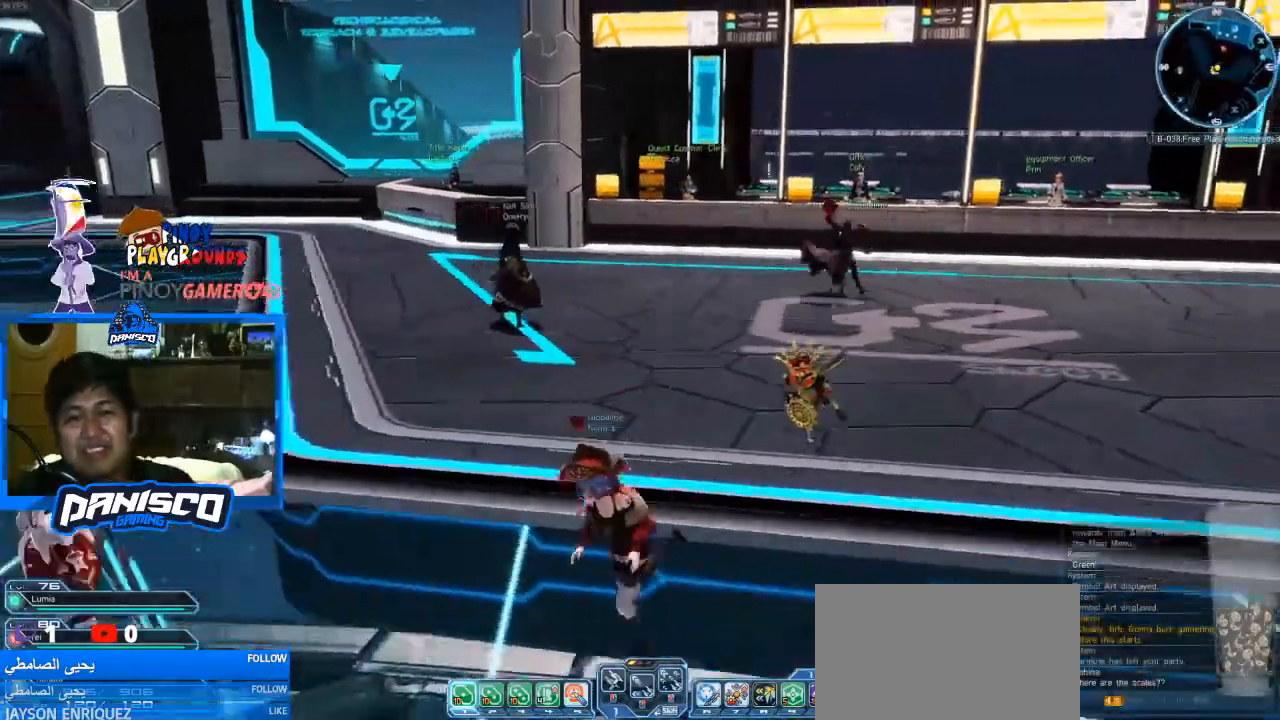
{"keys": ["d", "w"], "mouse": [], "events": [[33, "a", "up"], [233, "d", "down"], [367, "s", "up"], [467, "w", "down"]]}
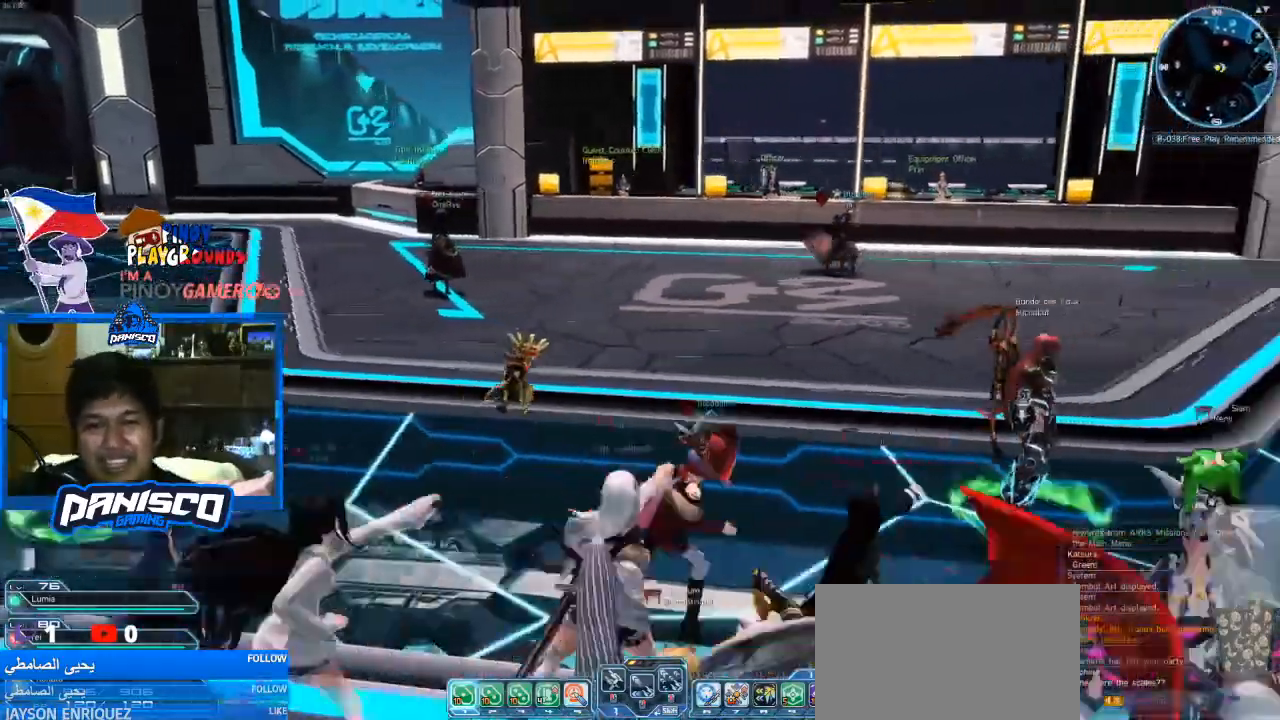
{"keys": [], "mouse": [], "events": [[67, "d", "up"], [233, "w", "up"]]}
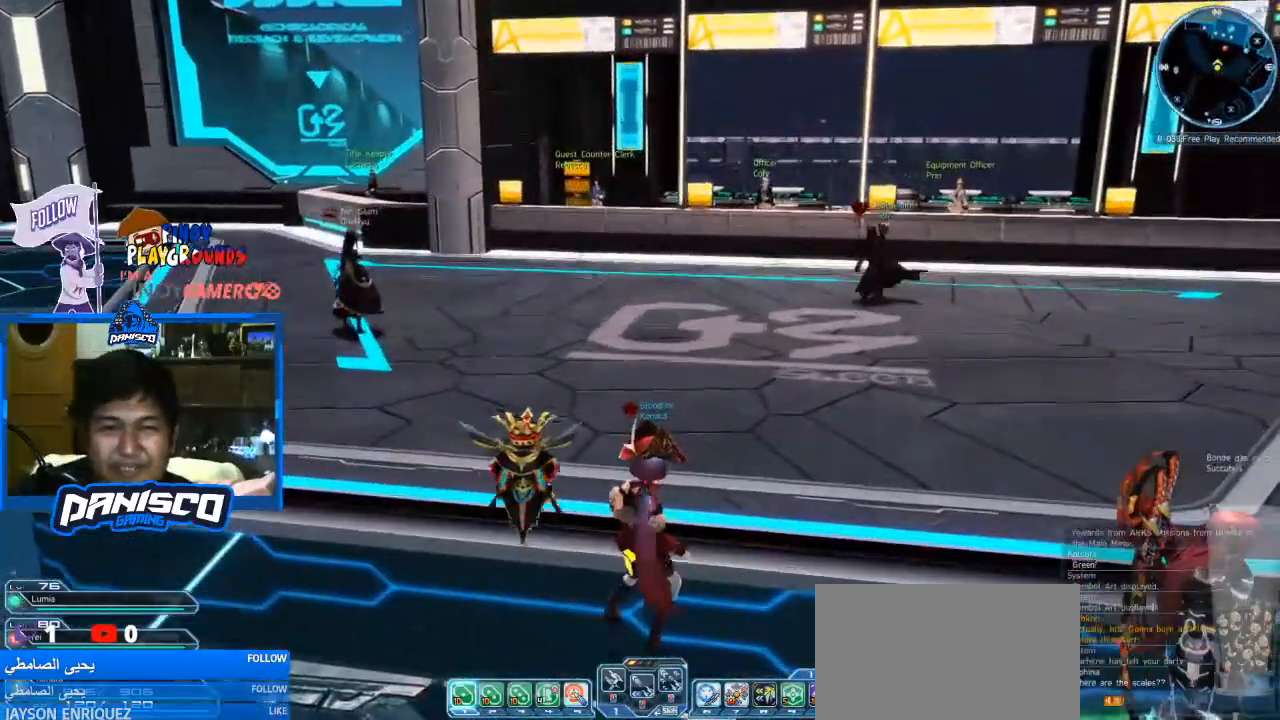
{"keys": ["w"], "mouse": [], "events": [[500, "w", "down"]]}
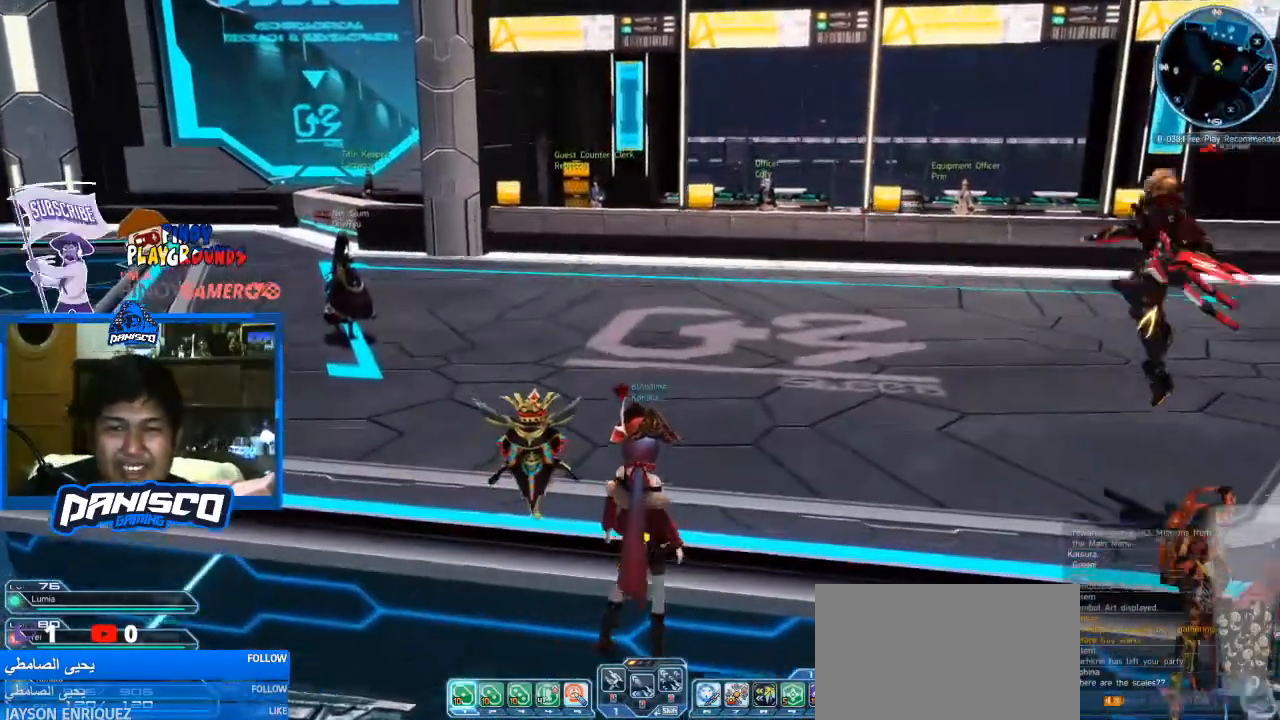
{"keys": ["w"], "mouse": [], "events": []}
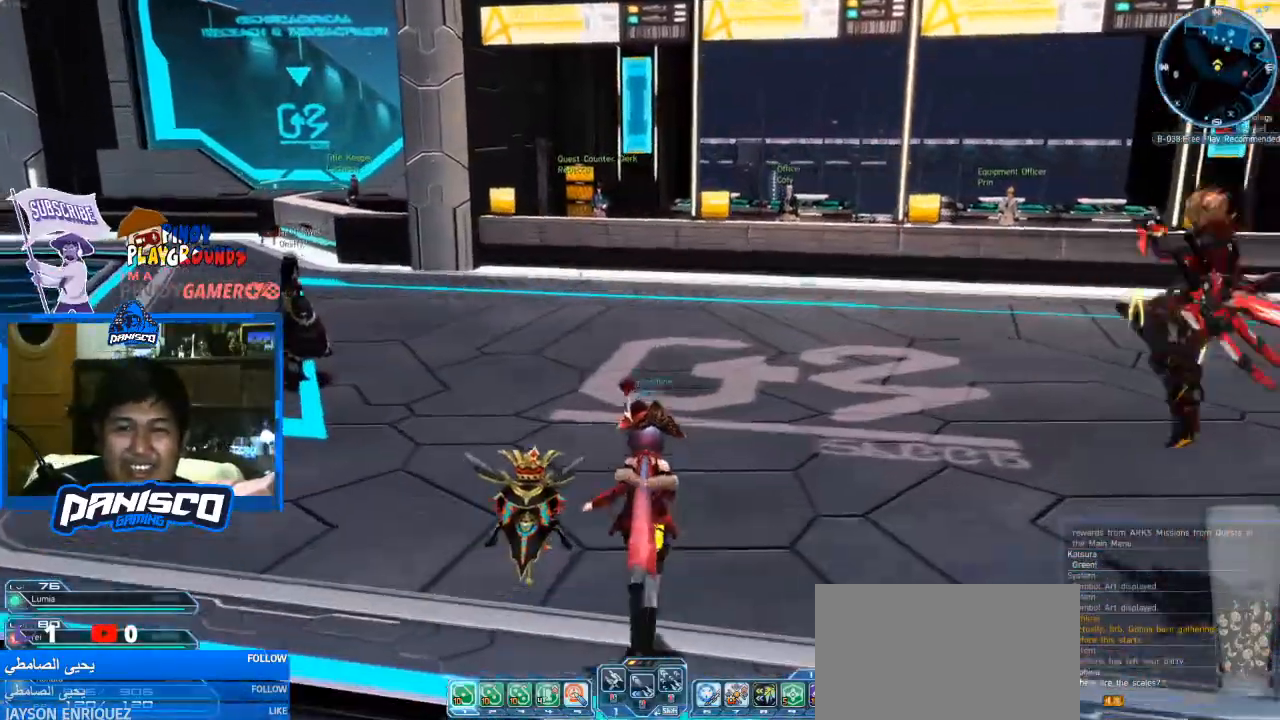
{"keys": ["a", "w"], "mouse": [], "events": [[333, "a", "down"]]}
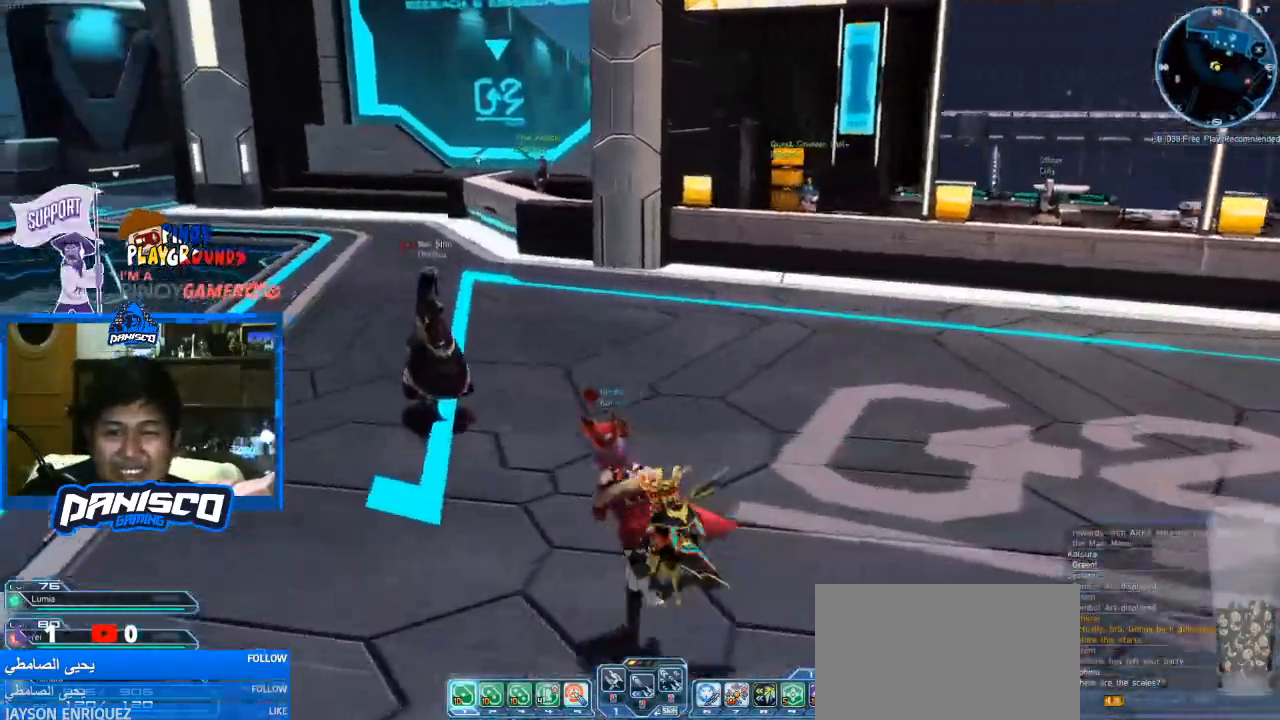
{"keys": [], "mouse": [], "events": [[33, "w", "up"], [333, "a", "up"]]}
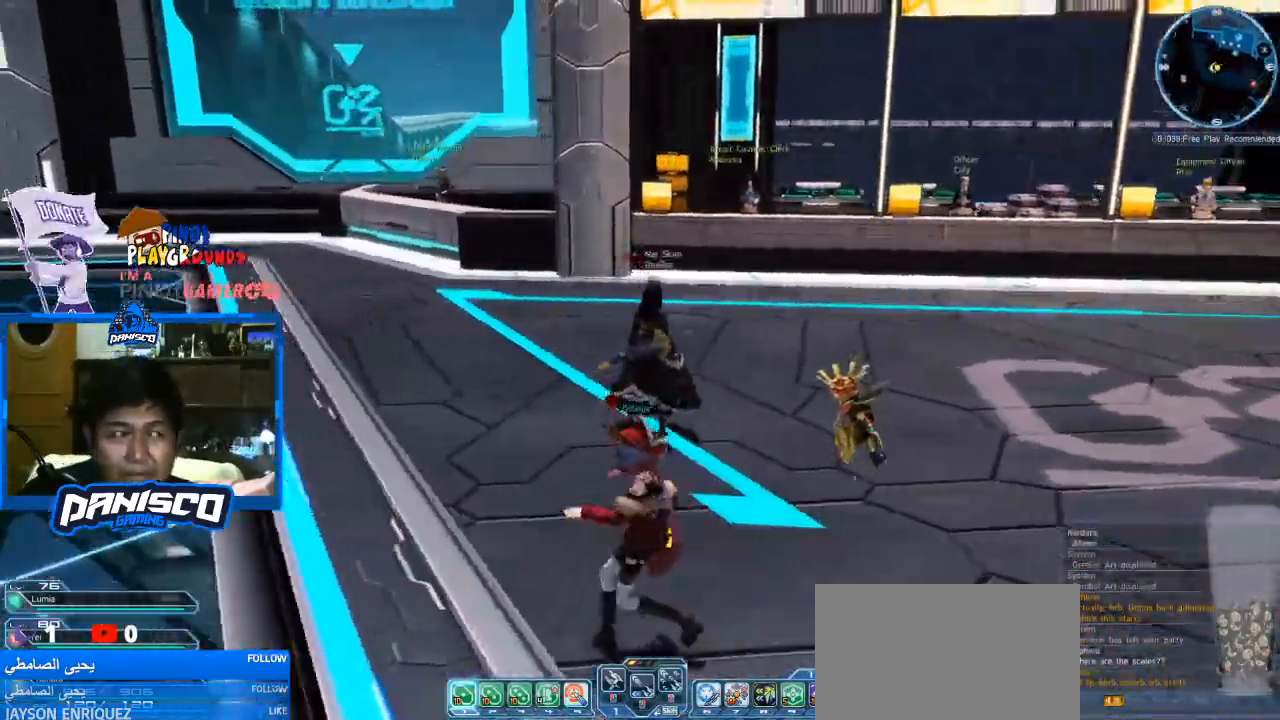
{"keys": ["d", "s"], "mouse": [], "events": [[167, "s", "down"], [400, "d", "down"]]}
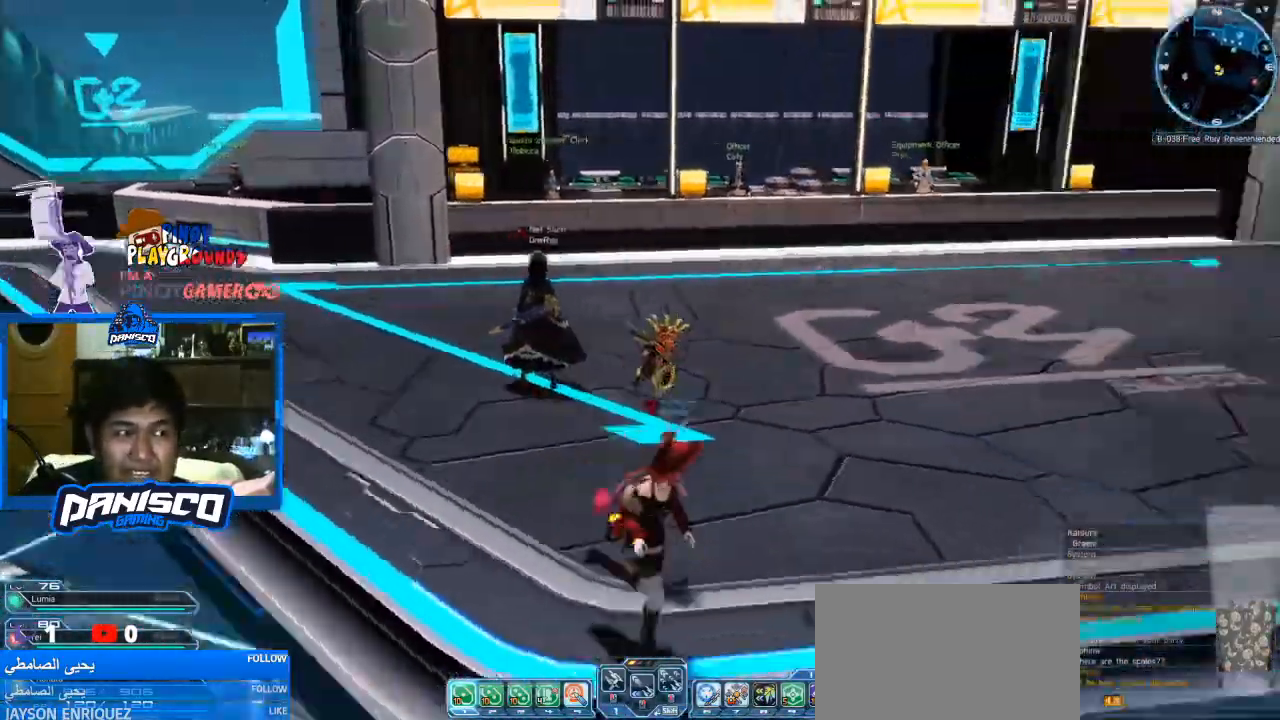
{"keys": ["d", "s"], "mouse": [], "events": []}
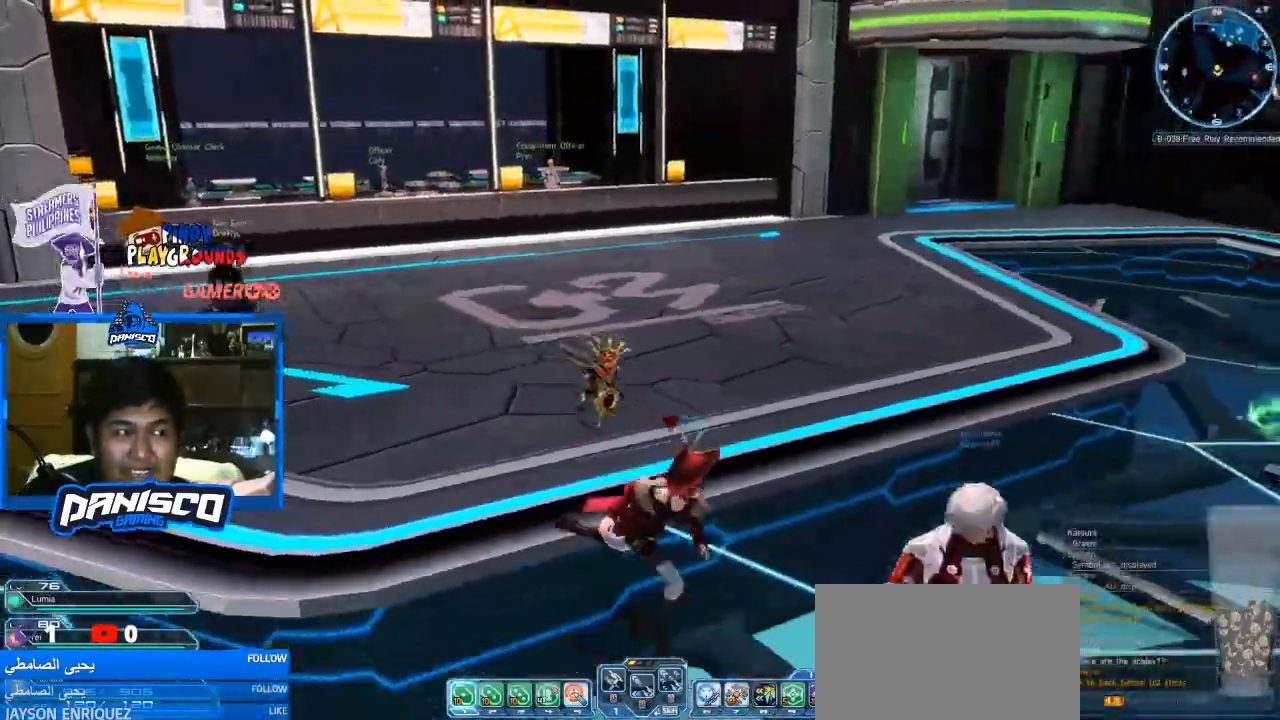
{"keys": ["a"], "mouse": [], "events": [[233, "a", "down"], [267, "d", "up"], [367, "s", "up"]]}
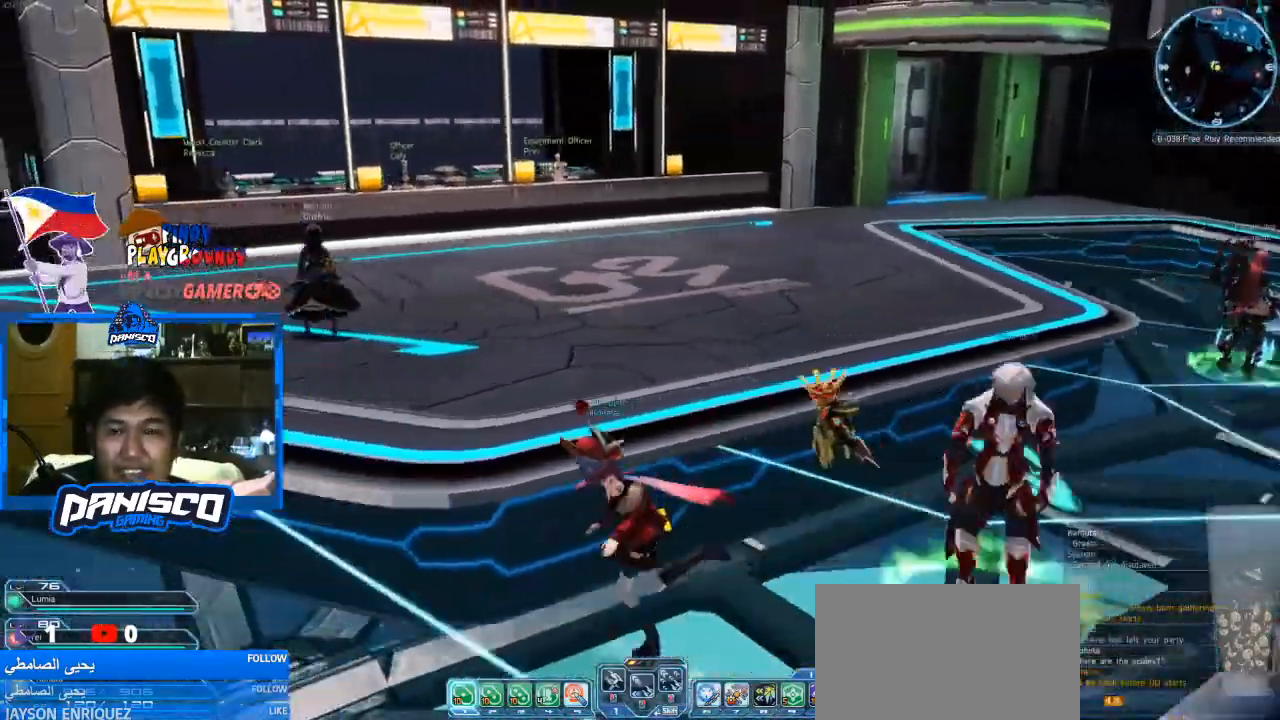
{"keys": ["a"], "mouse": [], "events": []}
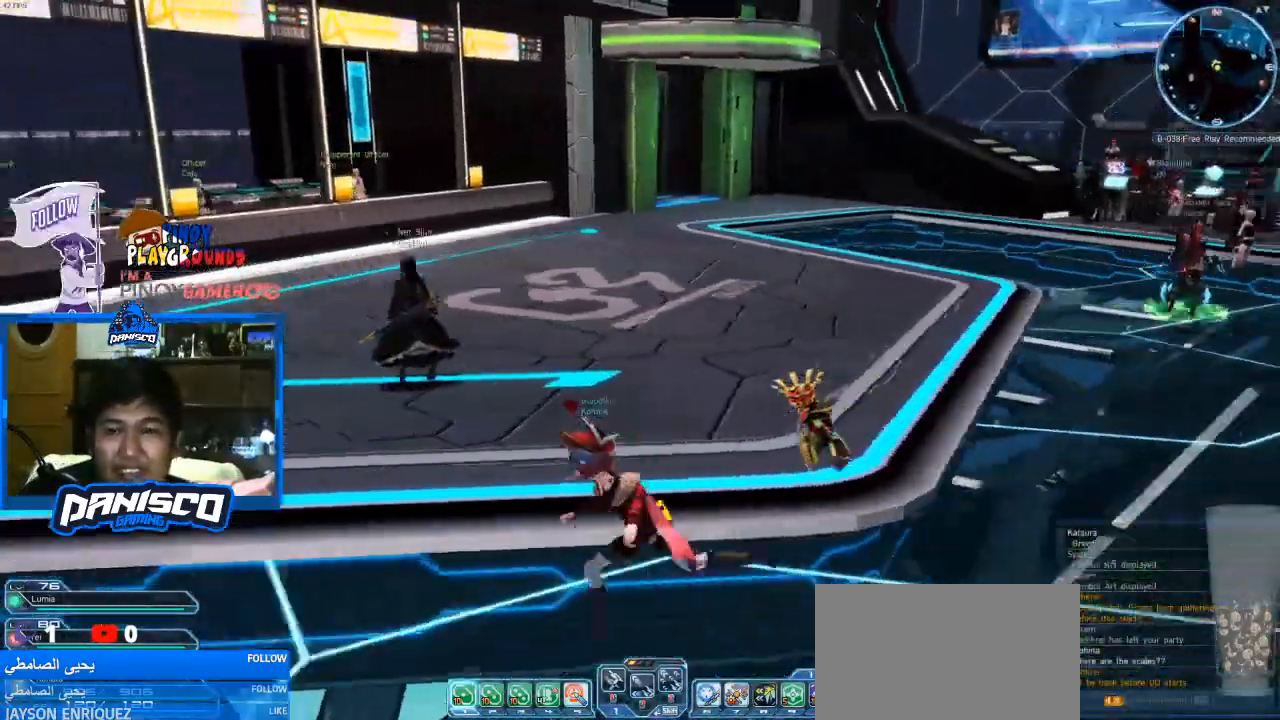
{"keys": ["d"], "mouse": [], "events": [[67, "a", "up"], [267, "d", "down"]]}
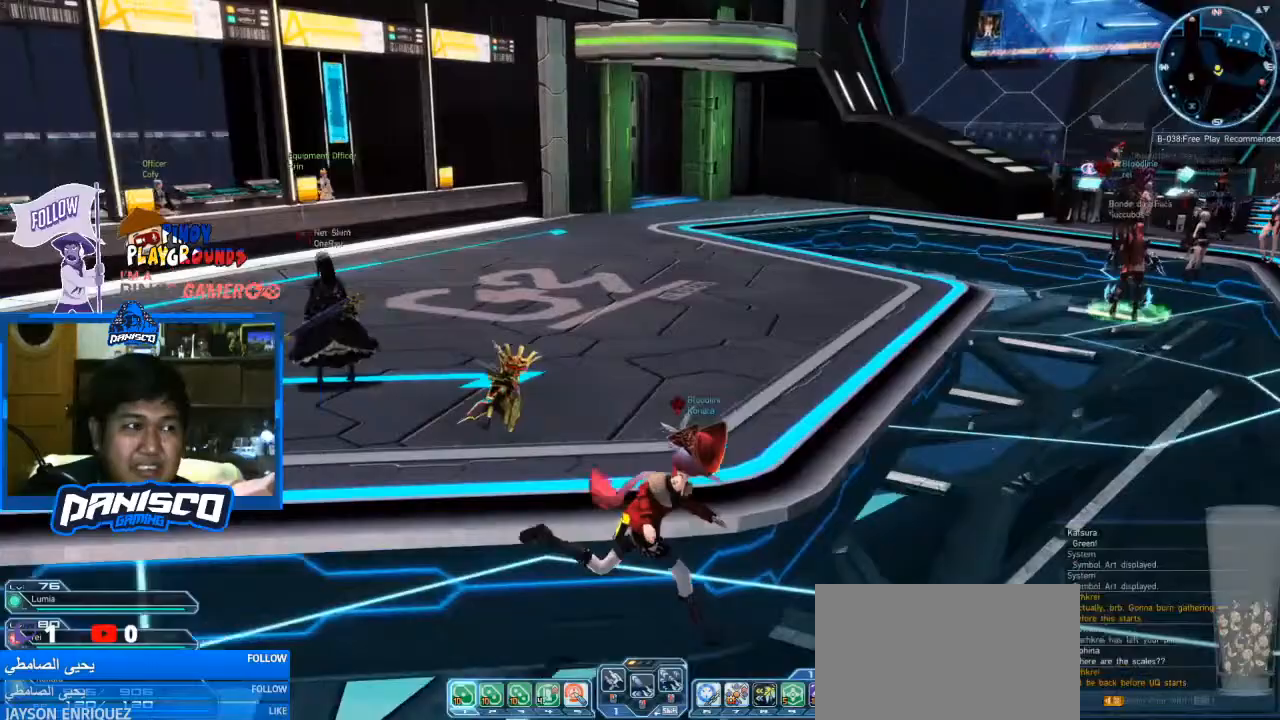
{"keys": [], "mouse": [], "events": [[33, "w", "down"], [133, "d", "up"], [267, "w", "up"]]}
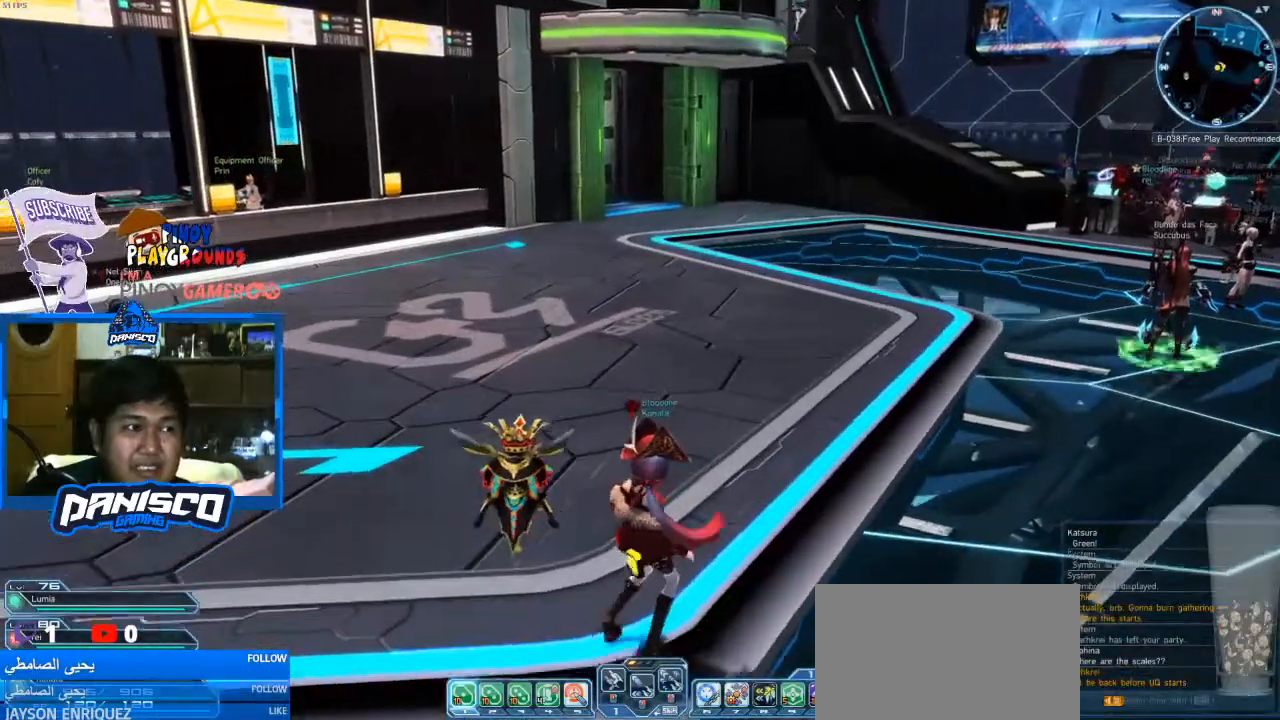
{"keys": [], "mouse": [], "events": []}
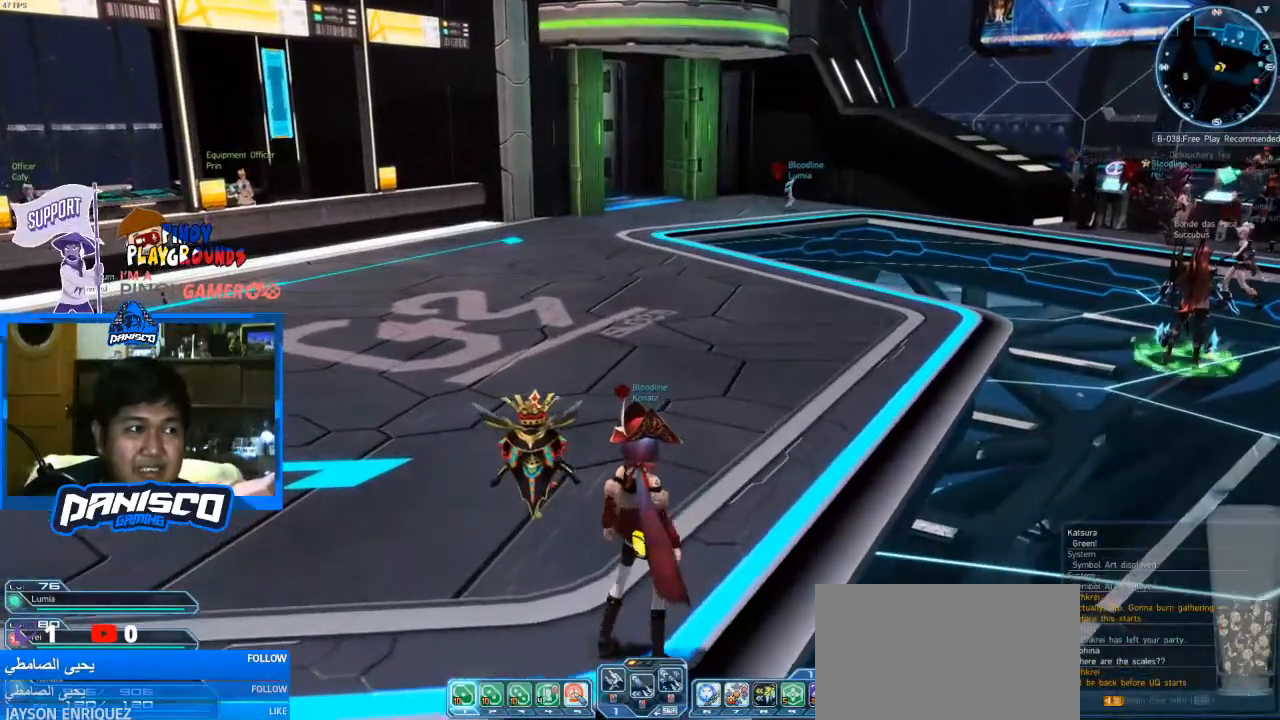
{"keys": [], "mouse": [], "events": []}
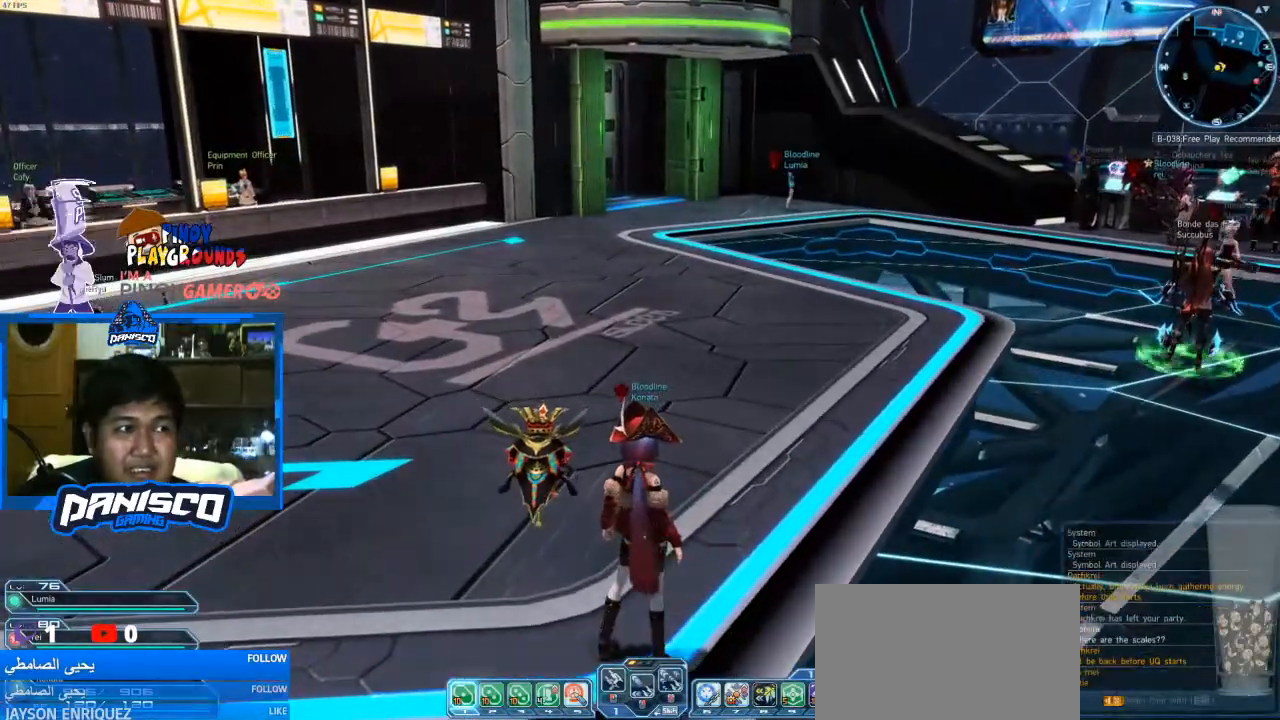
{"keys": [], "mouse": [], "events": []}
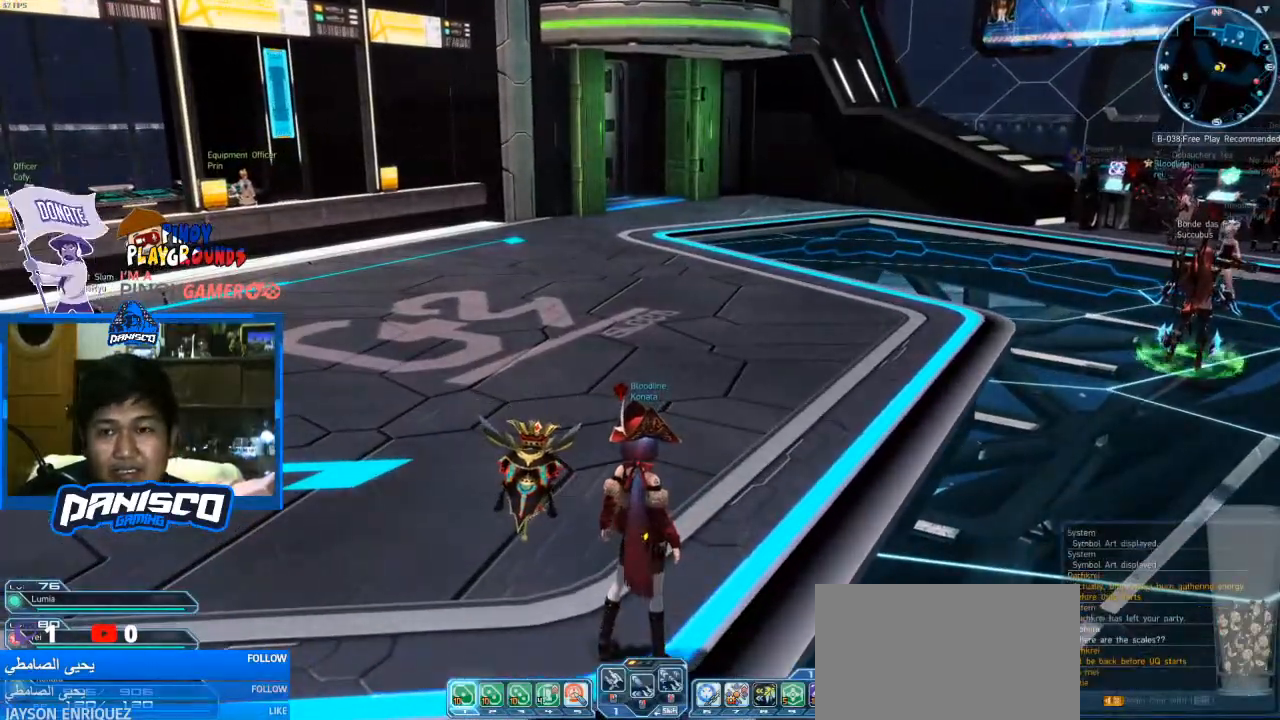
{"keys": ["d", "w"], "mouse": [], "events": [[100, "d", "down"], [167, "w", "down"]]}
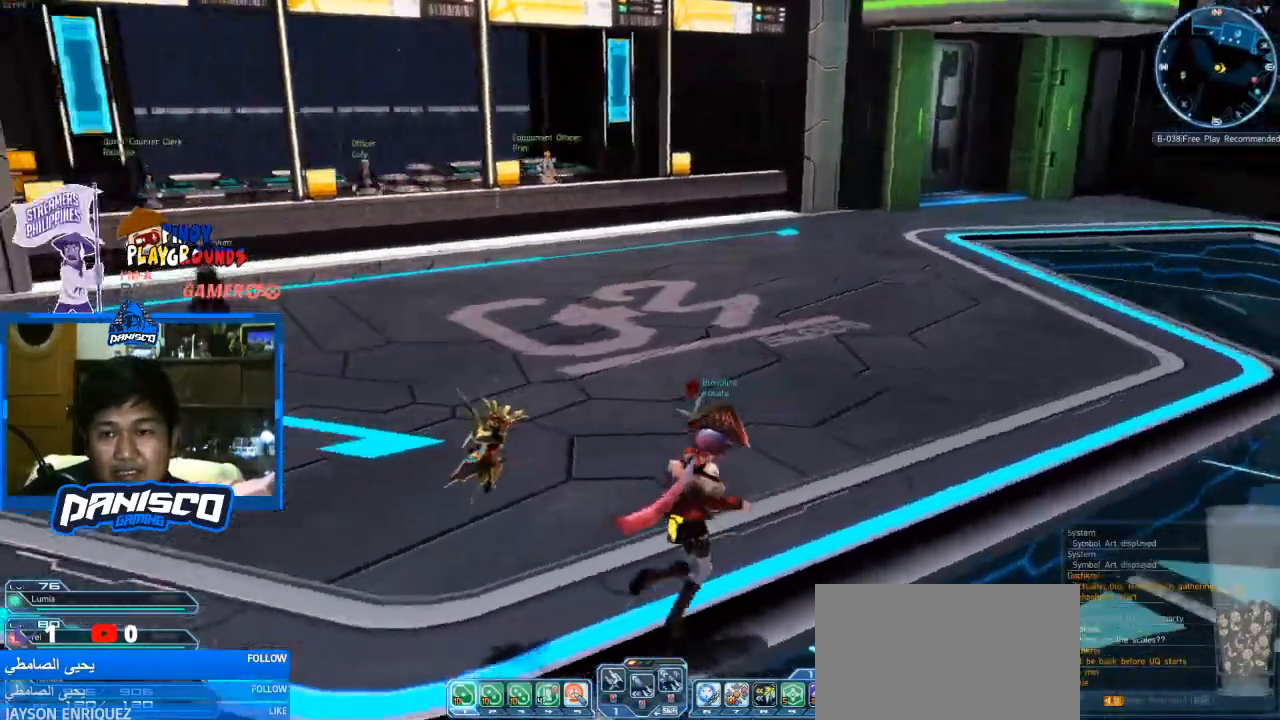
{"keys": ["d", "w"], "mouse": [], "events": []}
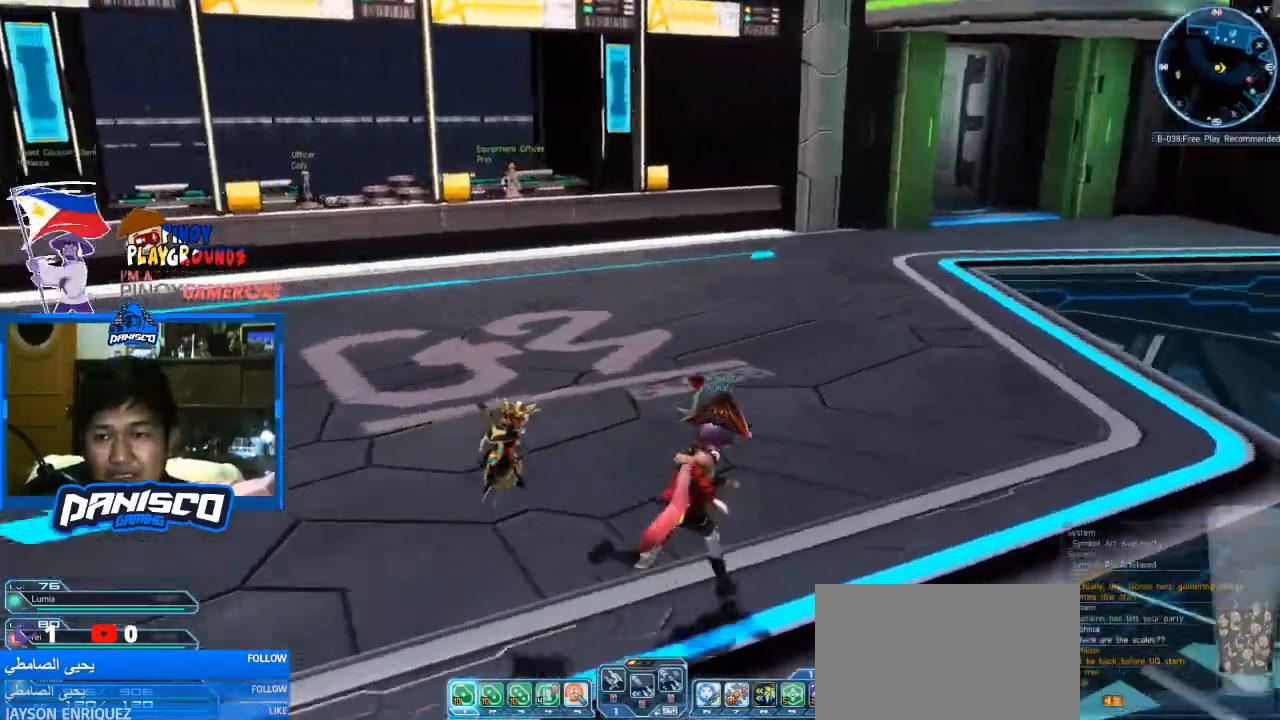
{"keys": ["d", "space", "w"], "mouse": [], "events": [[400, "space", "down"]]}
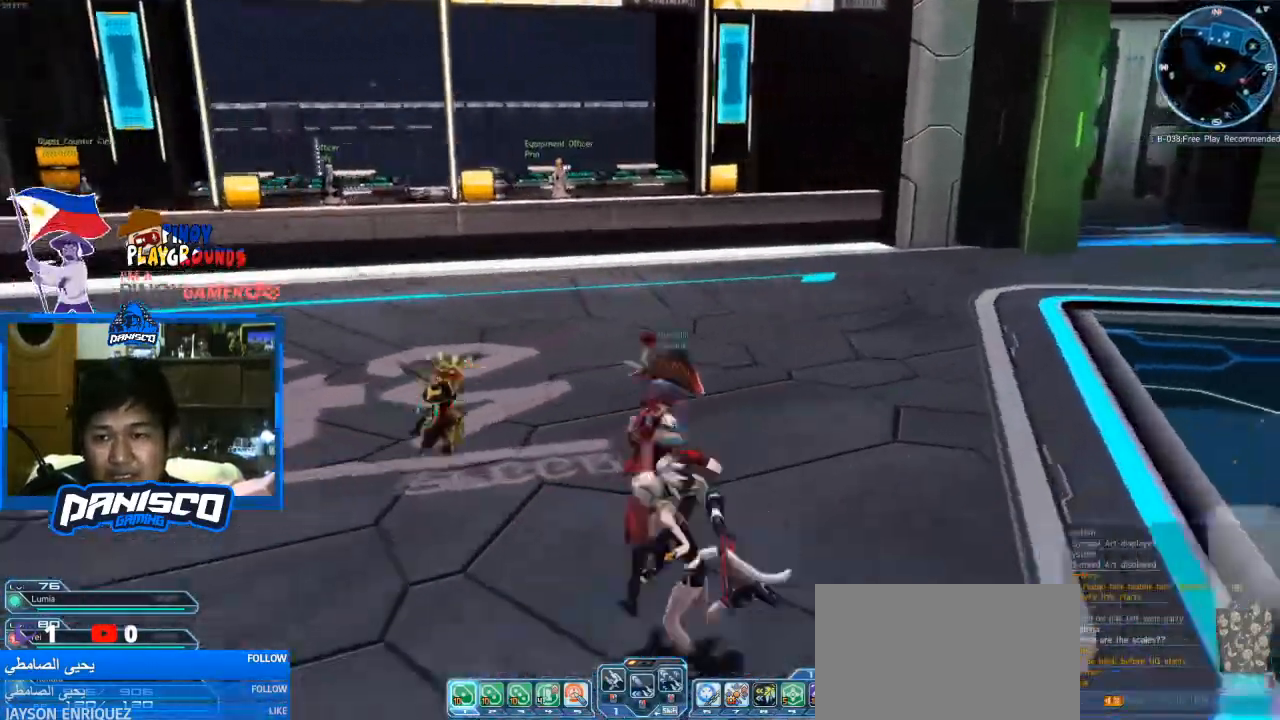
{"keys": ["d", "w"], "mouse": [], "events": [[100, "space", "up"]]}
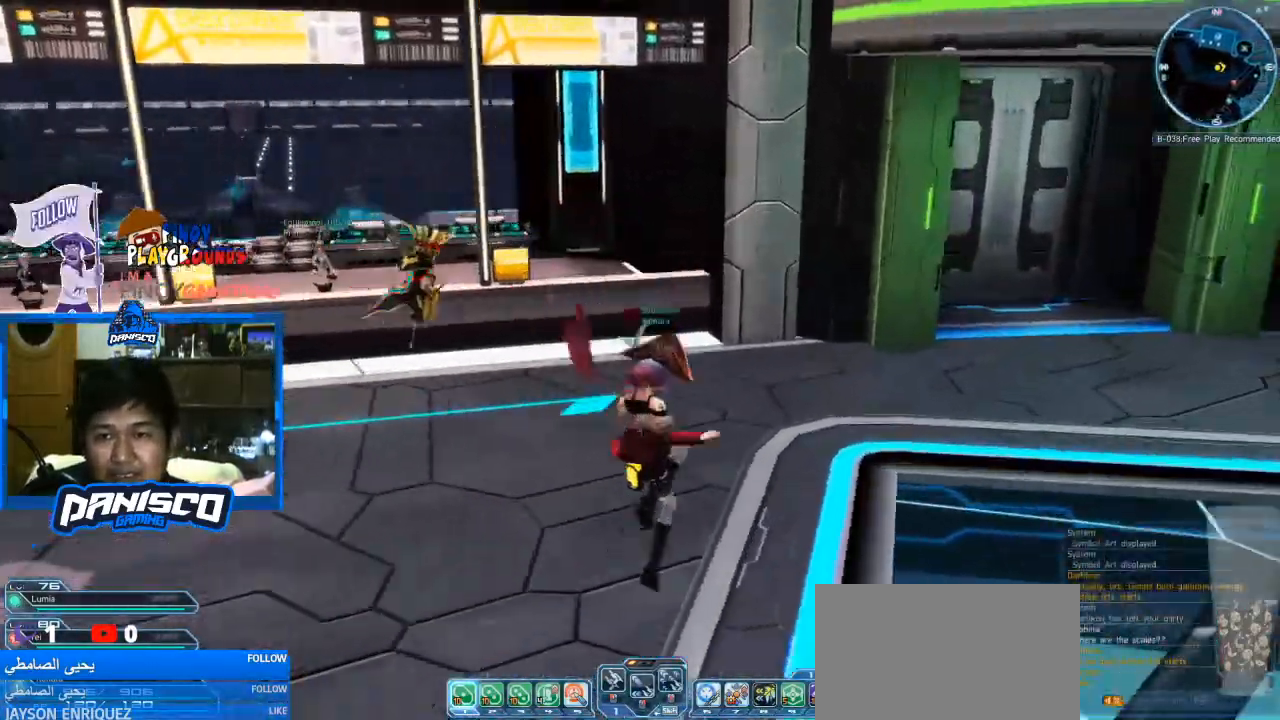
{"keys": ["d"], "mouse": [], "events": [[300, "w", "up"]]}
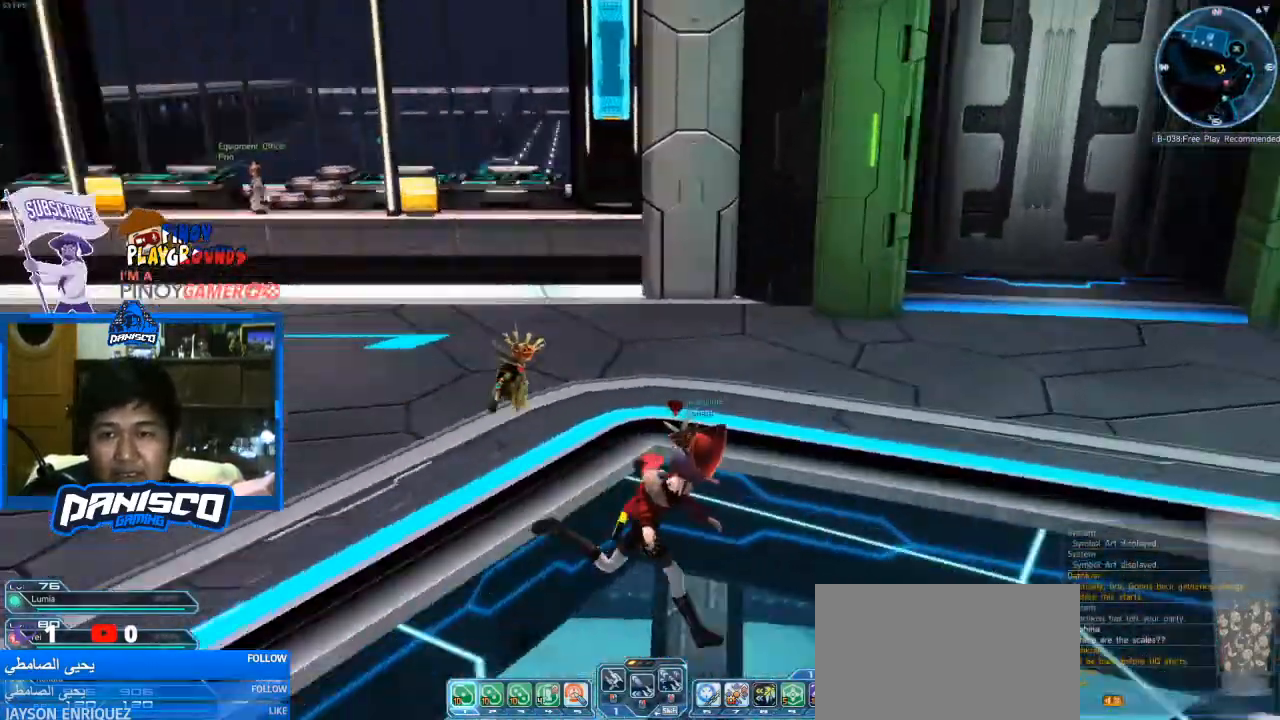
{"keys": ["s"], "mouse": [], "events": [[33, "s", "down"], [233, "d", "up"]]}
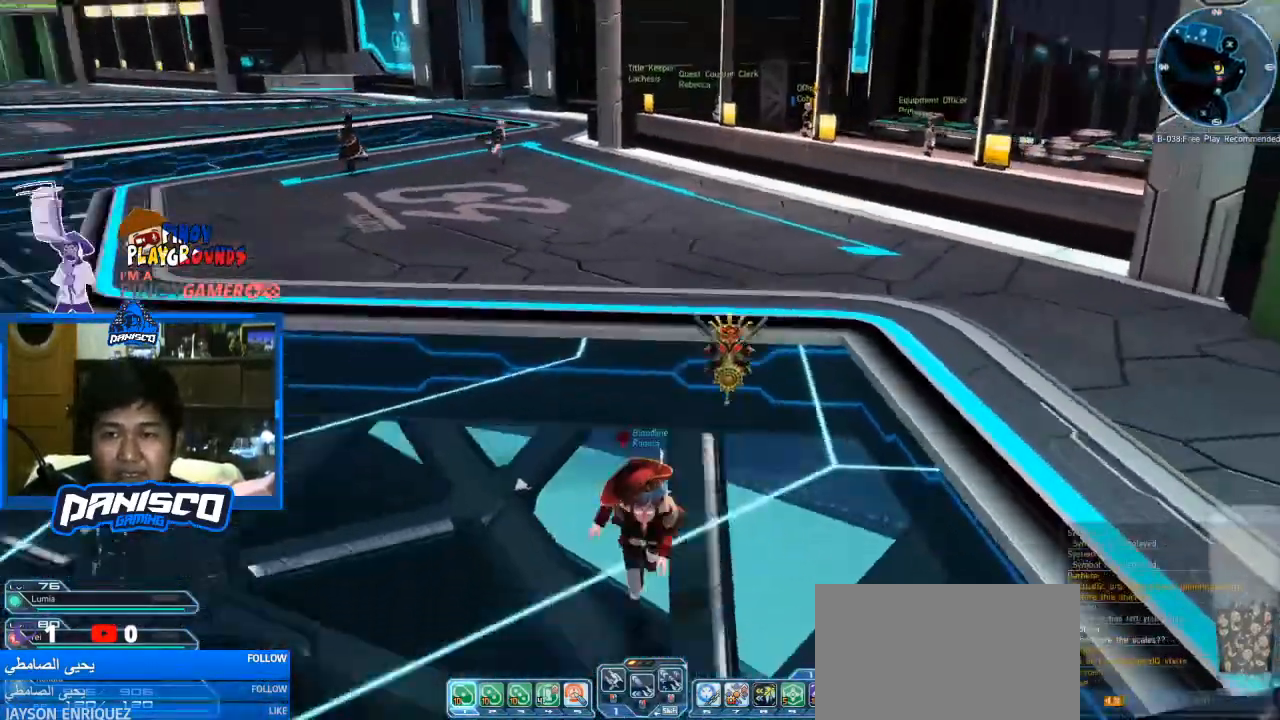
{"keys": ["a", "w"], "mouse": [], "events": [[100, "a", "down"], [200, "s", "up"], [400, "w", "down"]]}
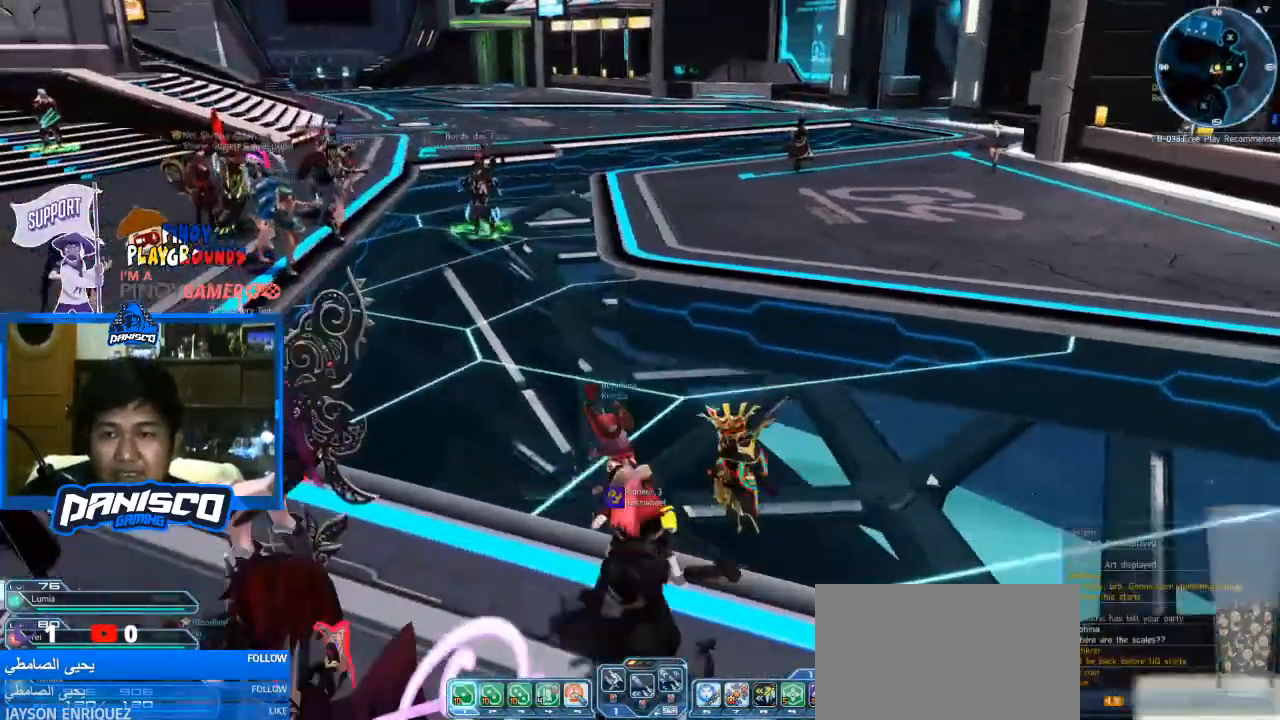
{"keys": [], "mouse": [], "events": [[267, "a", "up"], [500, "w", "up"]]}
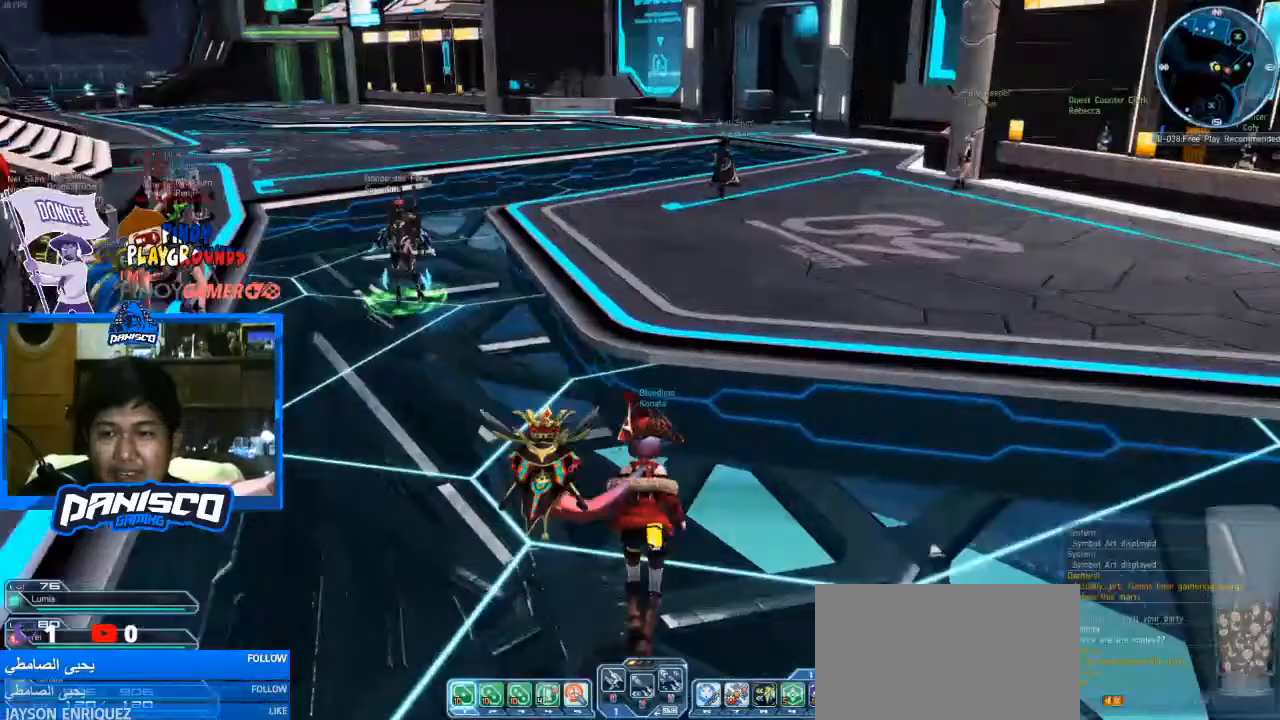
{"keys": ["a"], "mouse": [], "events": [[467, "a", "down"]]}
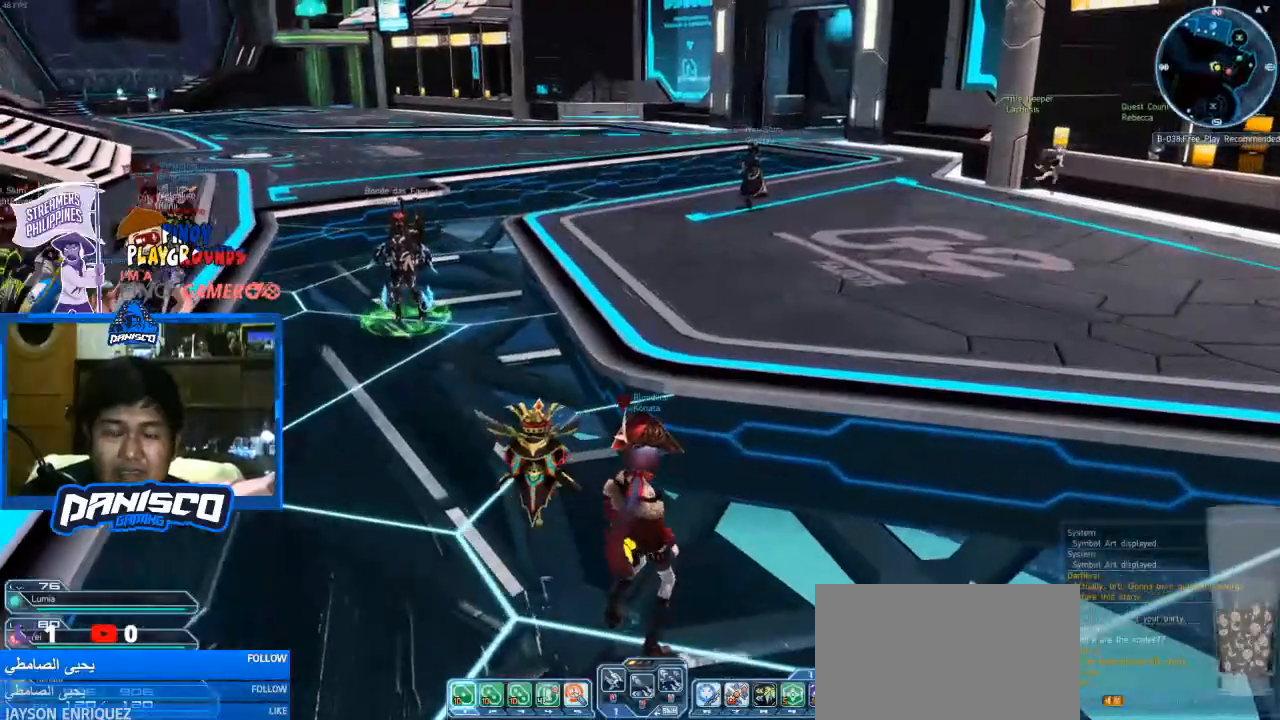
{"keys": ["w"], "mouse": [], "events": [[133, "w", "down"], [200, "a", "up"]]}
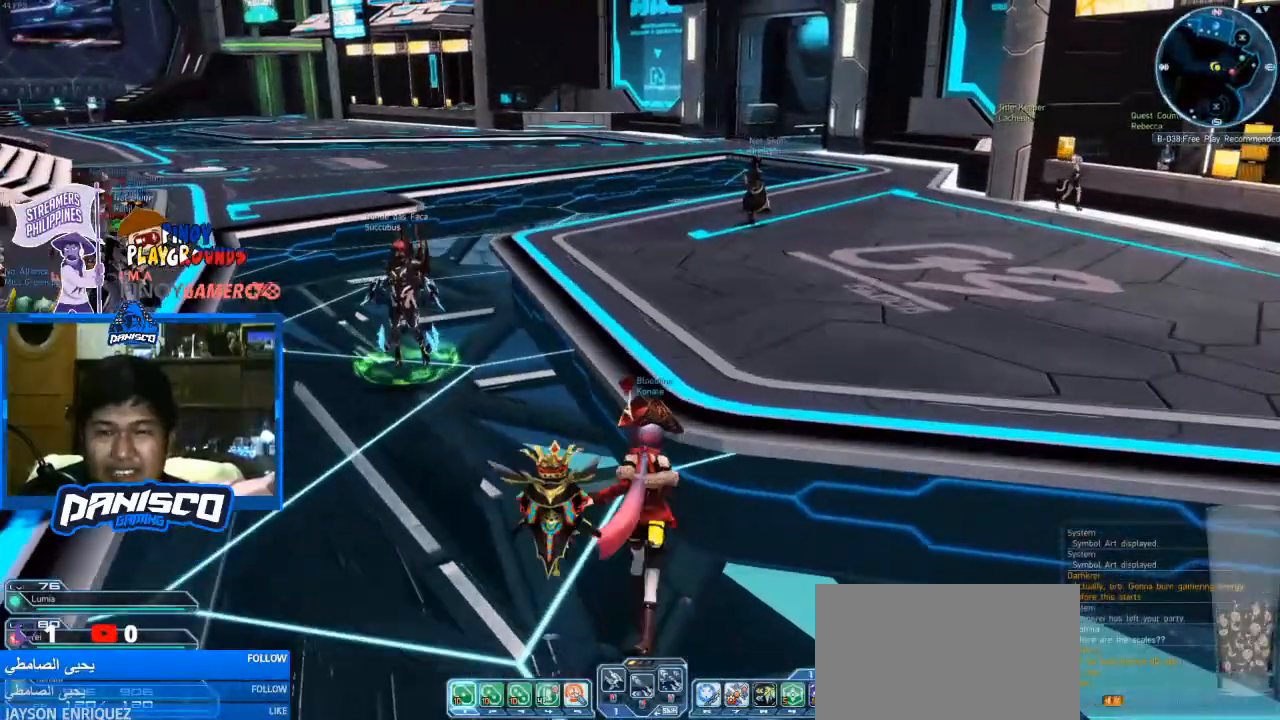
{"keys": [], "mouse": [], "events": [[167, "w", "up"]]}
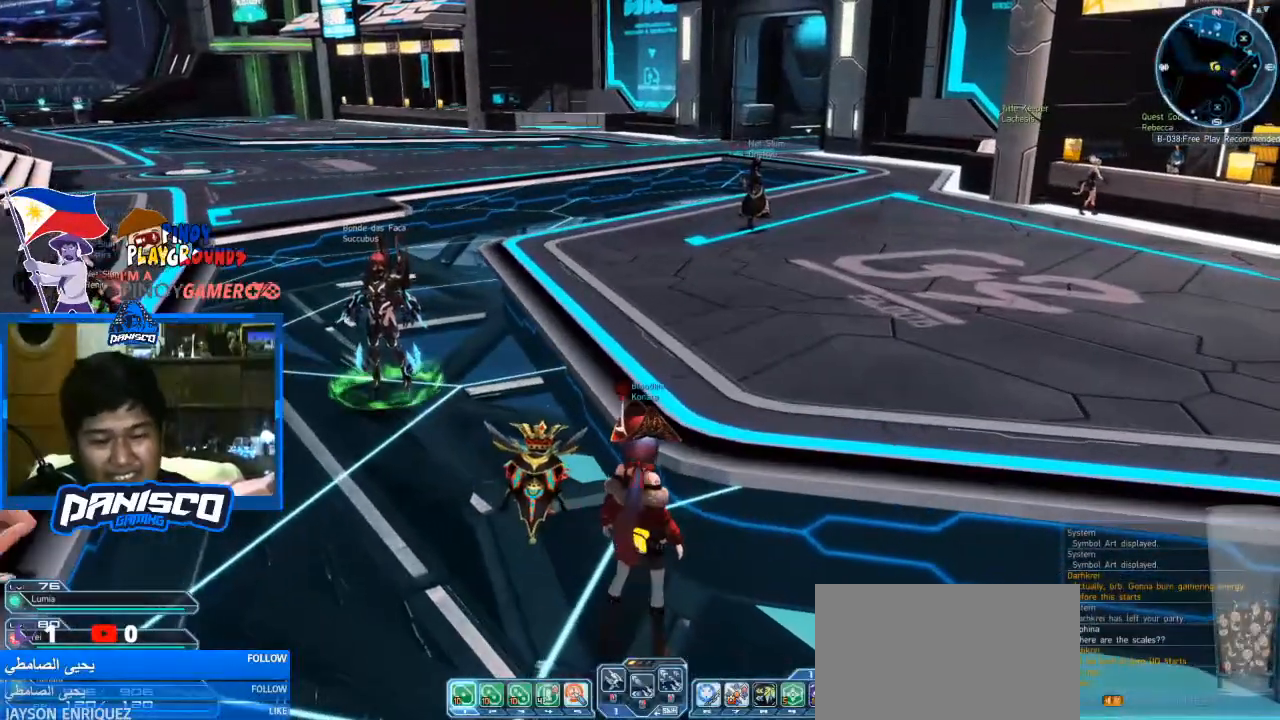
{"keys": [], "mouse": [], "events": []}